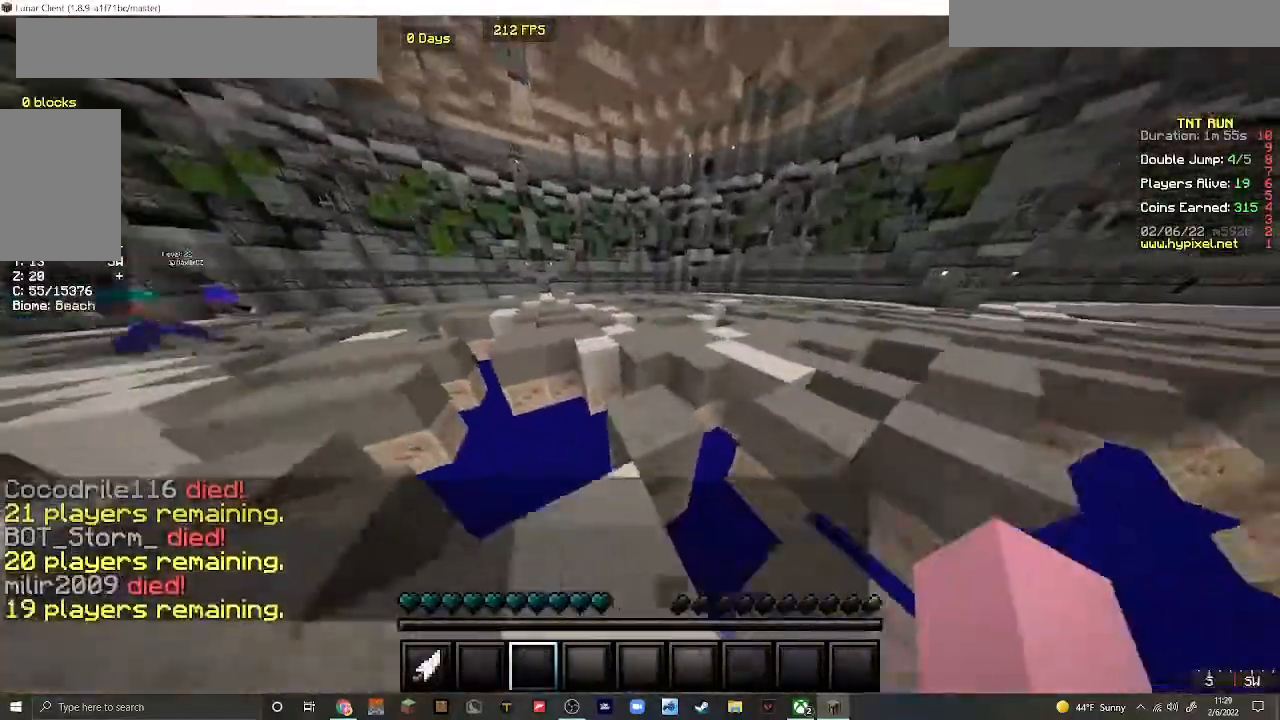
Gameplay with keyboard and mouse; each line is a JSON object with the keys and mouse buttons held at the frame after it. "events" lists presses ("down") and releases ("up") of "a", "d", "s", "w", "mouse_left" and "mouse_right" between this image and that frame as [ms after this image, input, new state], when the widget could be followed in between. "mouse_left", "mouse_right" = the "left", "right" buttons of the "mouse" list. No other keys are recorded. Fast repeated clicks can show as one long hold. Mouse movement is not recorded.
{"keys": ["w"], "mouse": [], "events": [[67, "a", "up"]]}
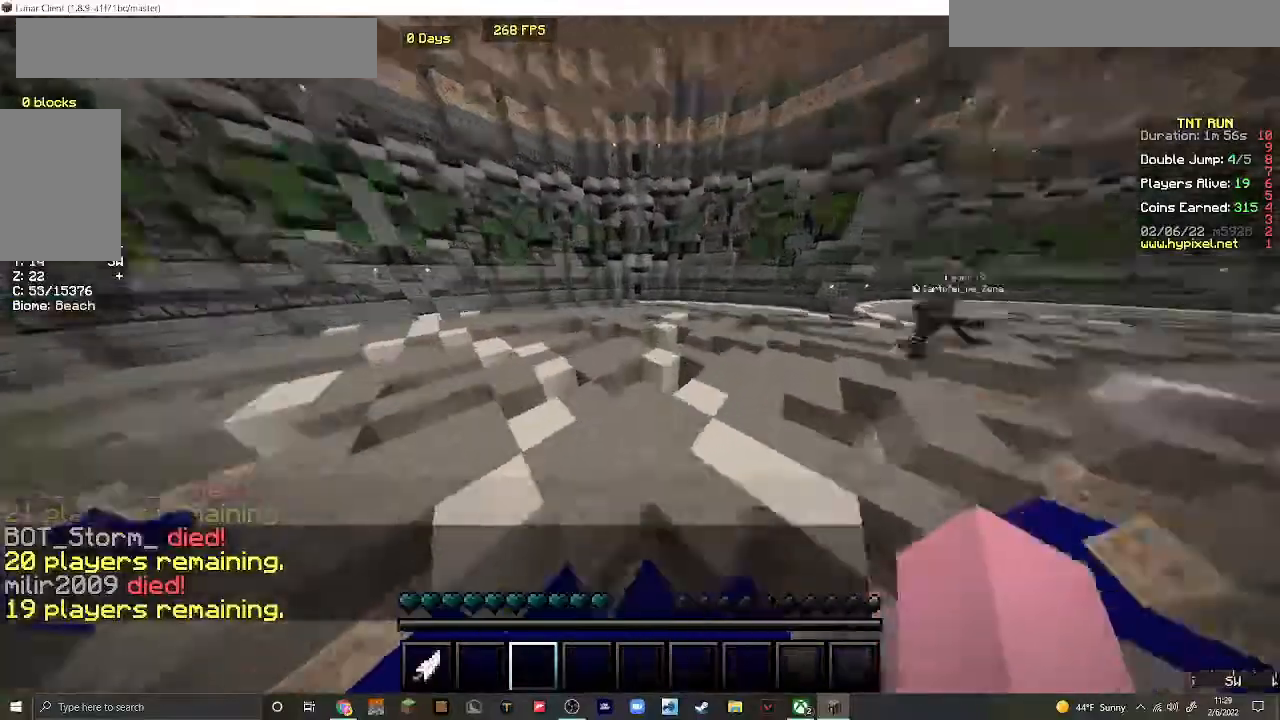
{"keys": ["w"], "mouse": [], "events": [[133, "a", "down"], [433, "a", "up"]]}
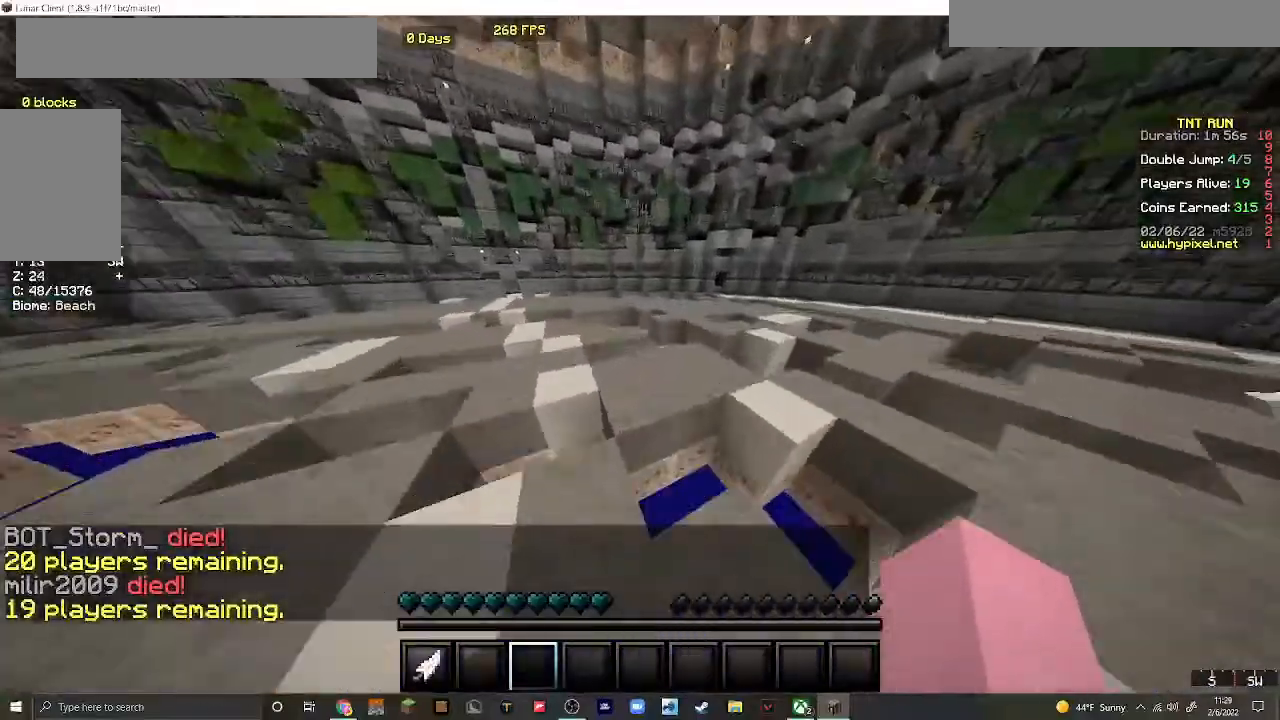
{"keys": ["w"], "mouse": [], "events": []}
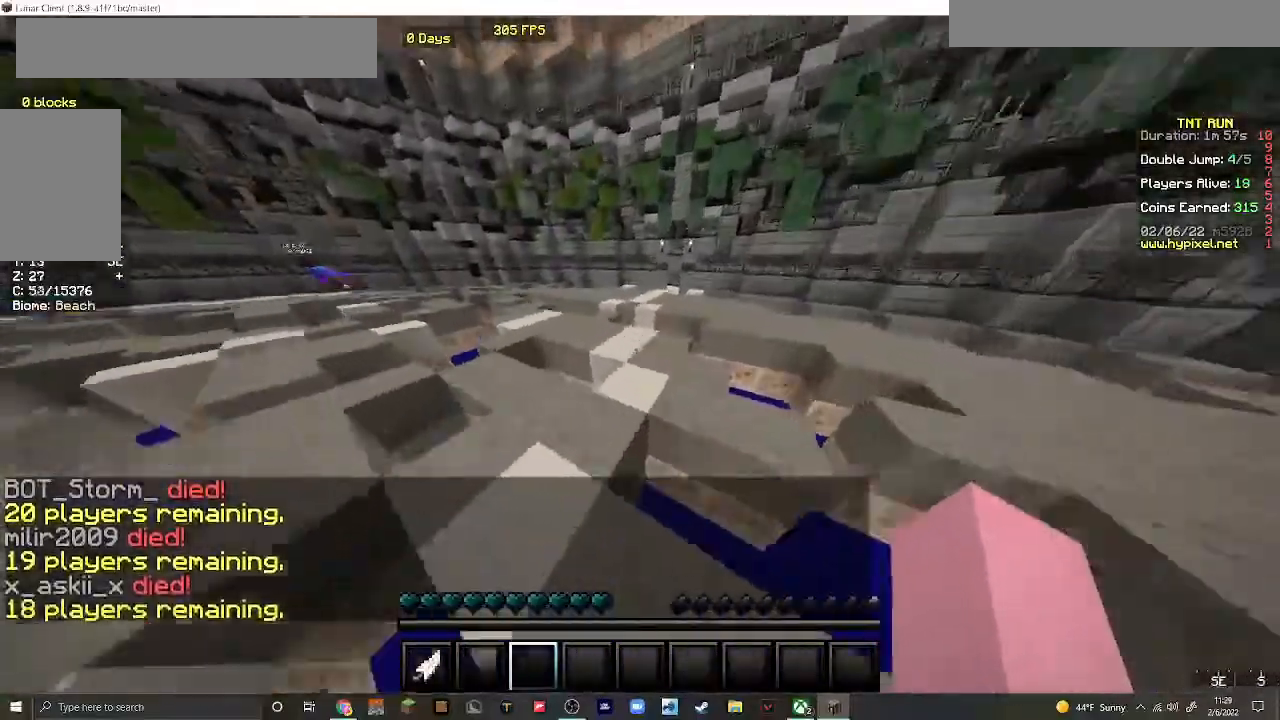
{"keys": ["w"], "mouse": [], "events": []}
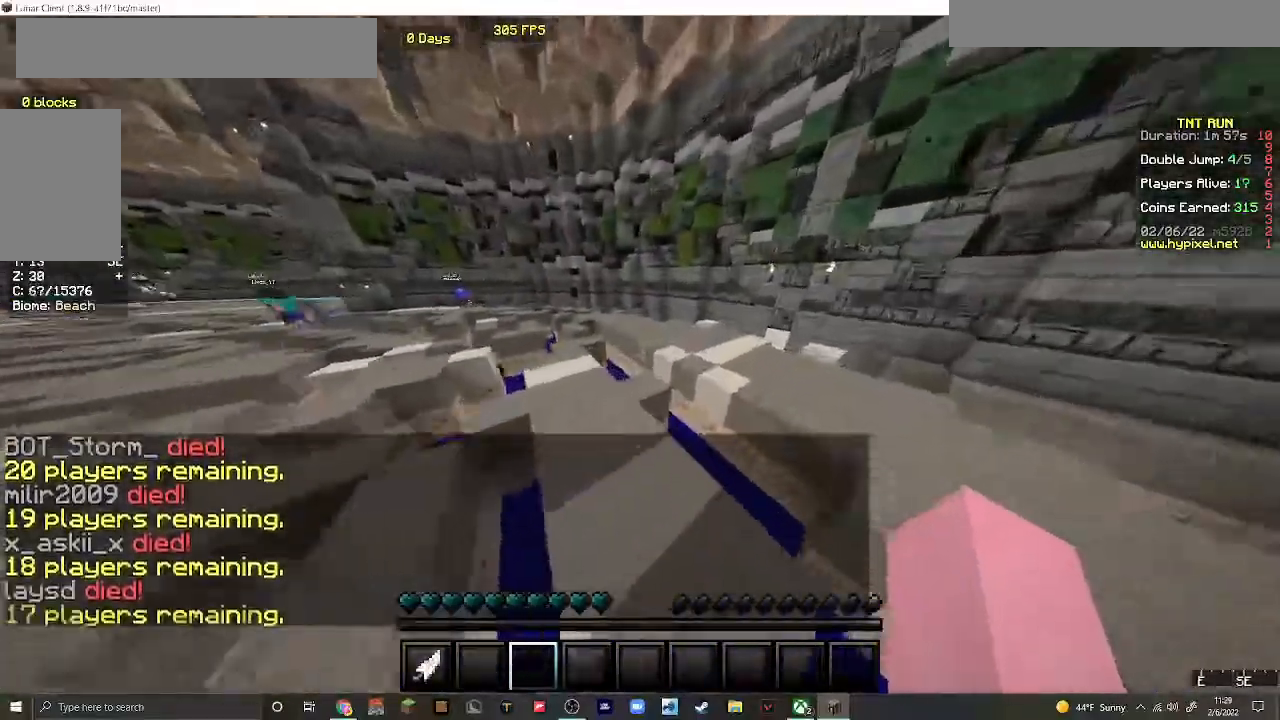
{"keys": ["d", "w"], "mouse": [], "events": [[300, "d", "down"]]}
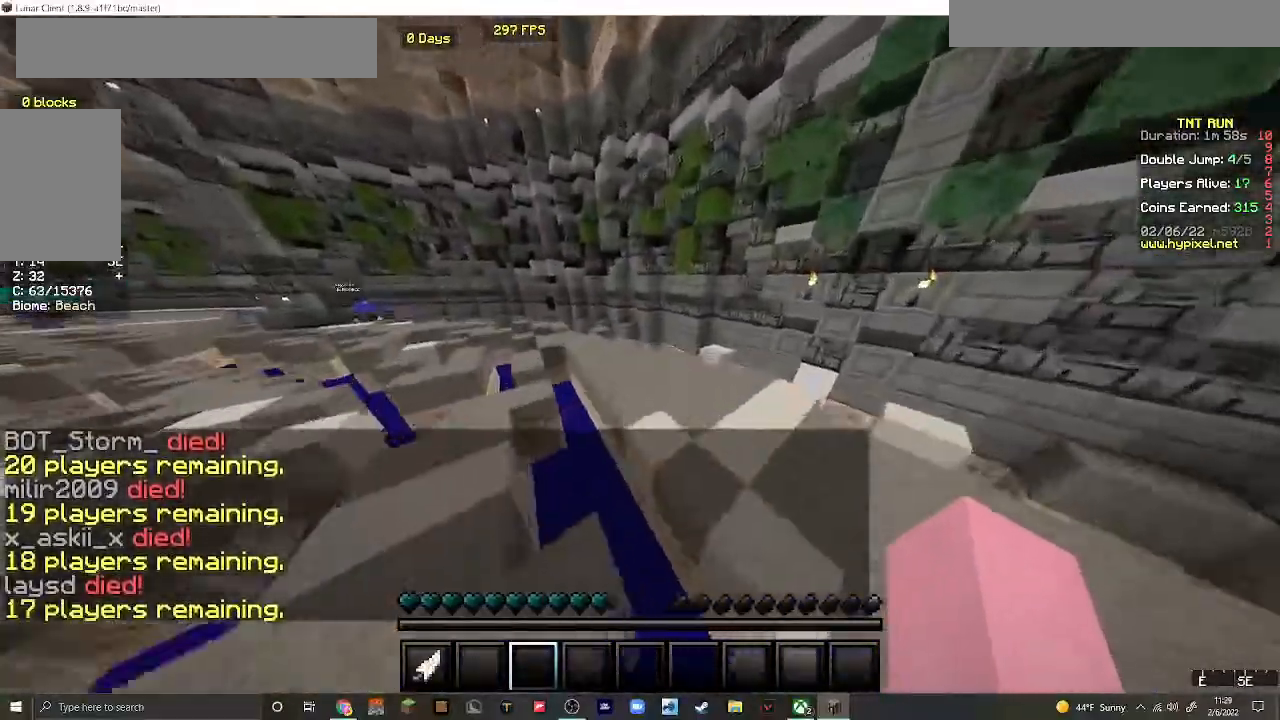
{"keys": ["w"], "mouse": [], "events": [[333, "d", "up"]]}
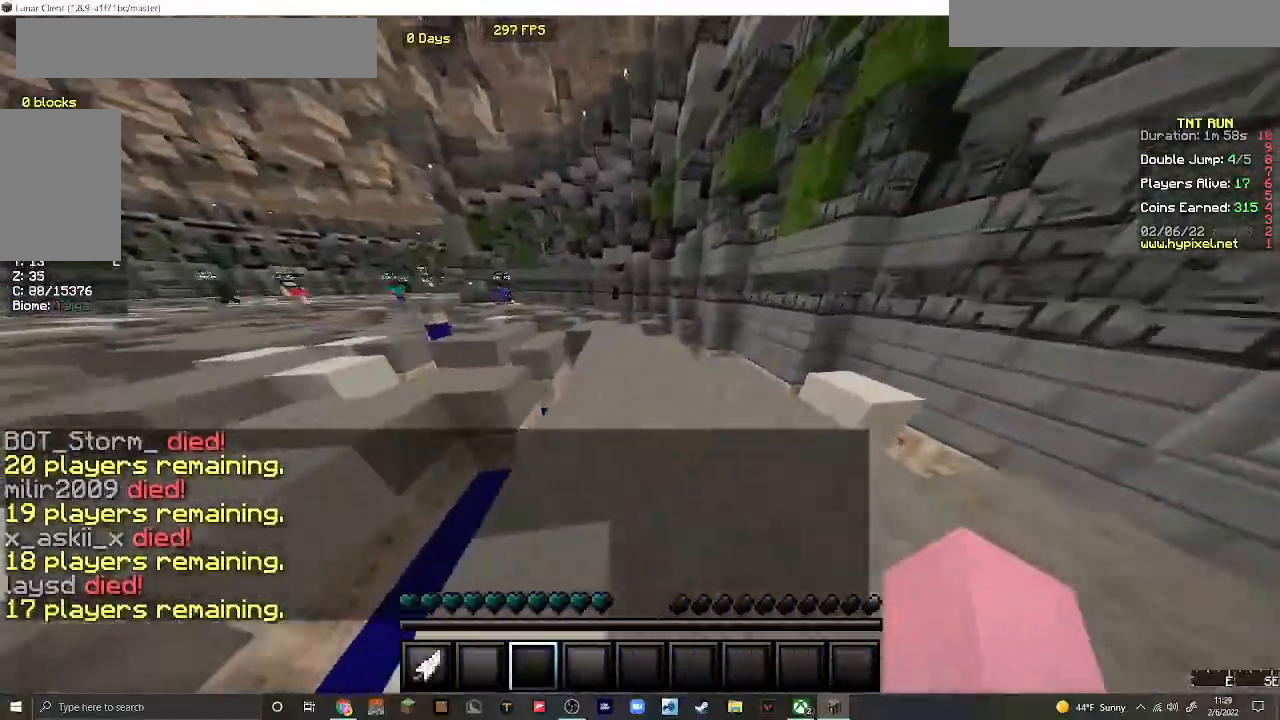
{"keys": ["w"], "mouse": [], "events": []}
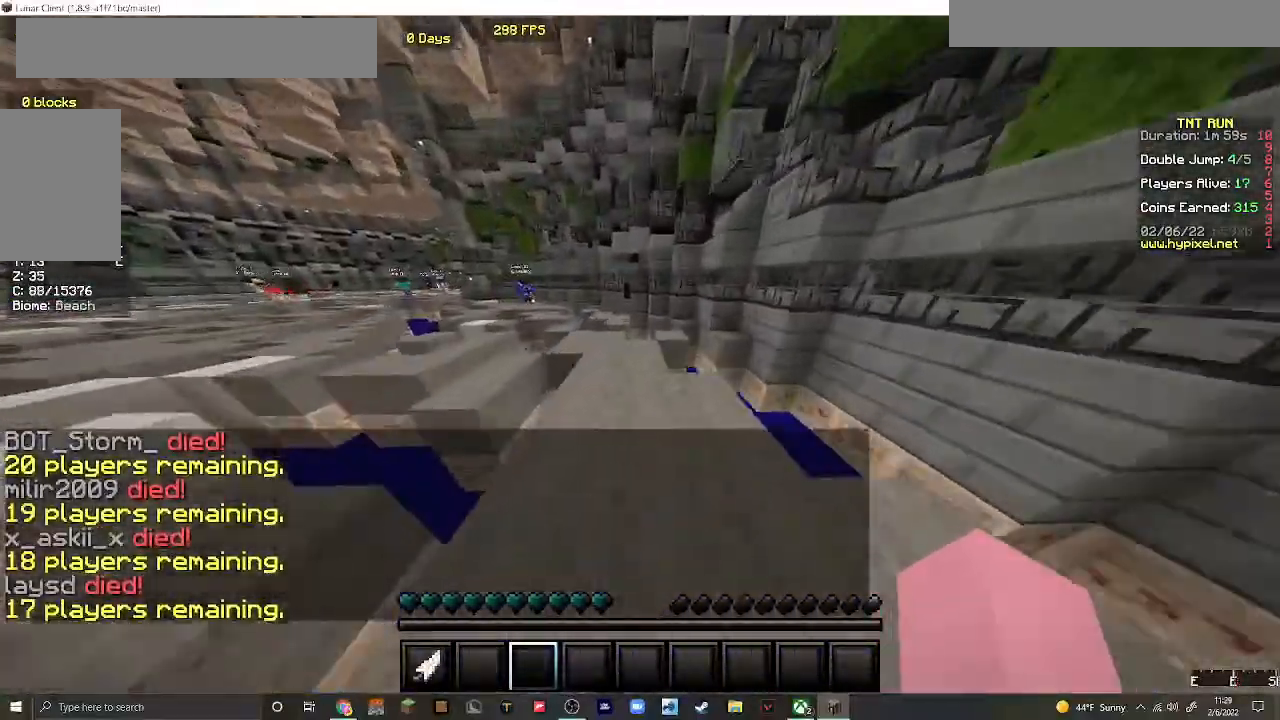
{"keys": ["w"], "mouse": [], "events": []}
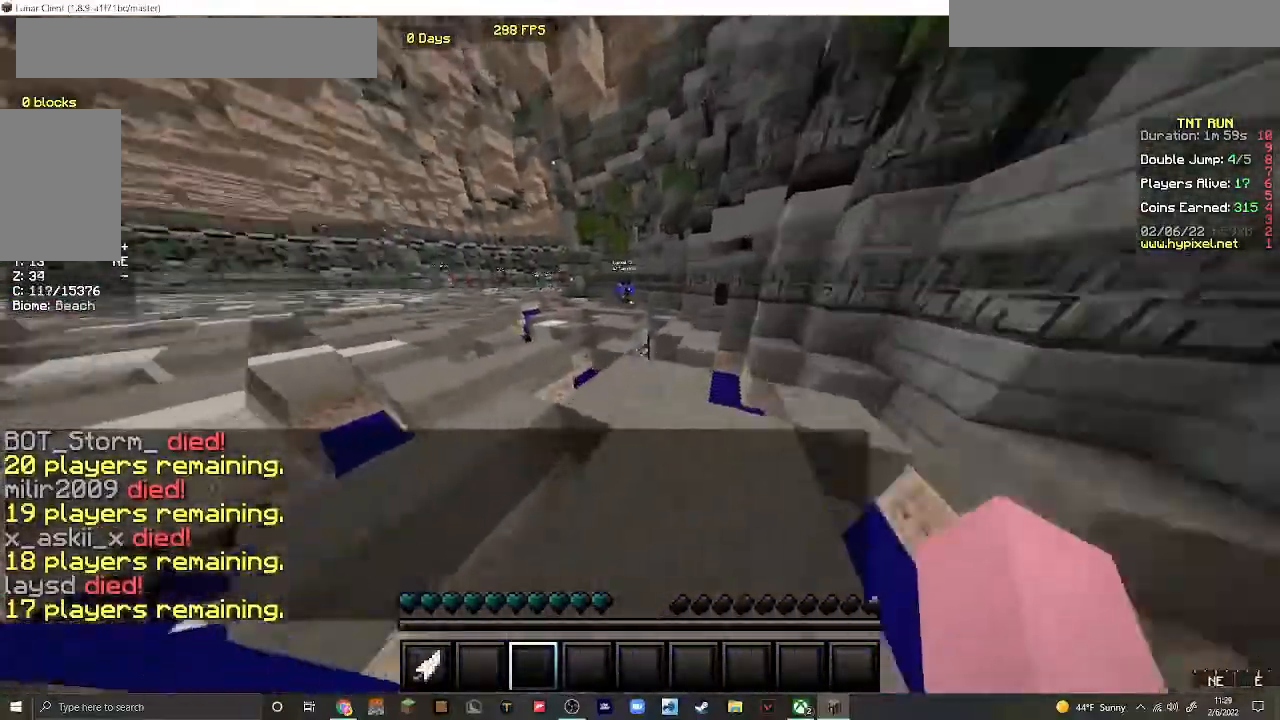
{"keys": ["w"], "mouse": [], "events": []}
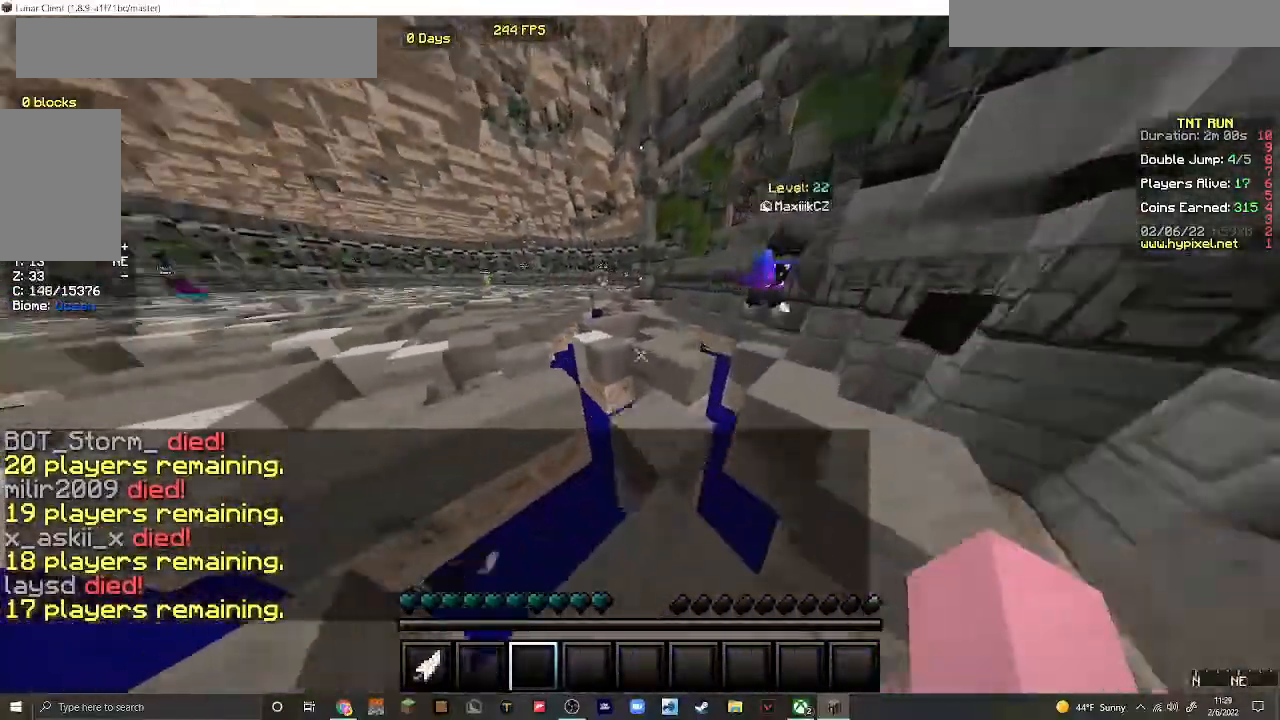
{"keys": ["w"], "mouse": [], "events": []}
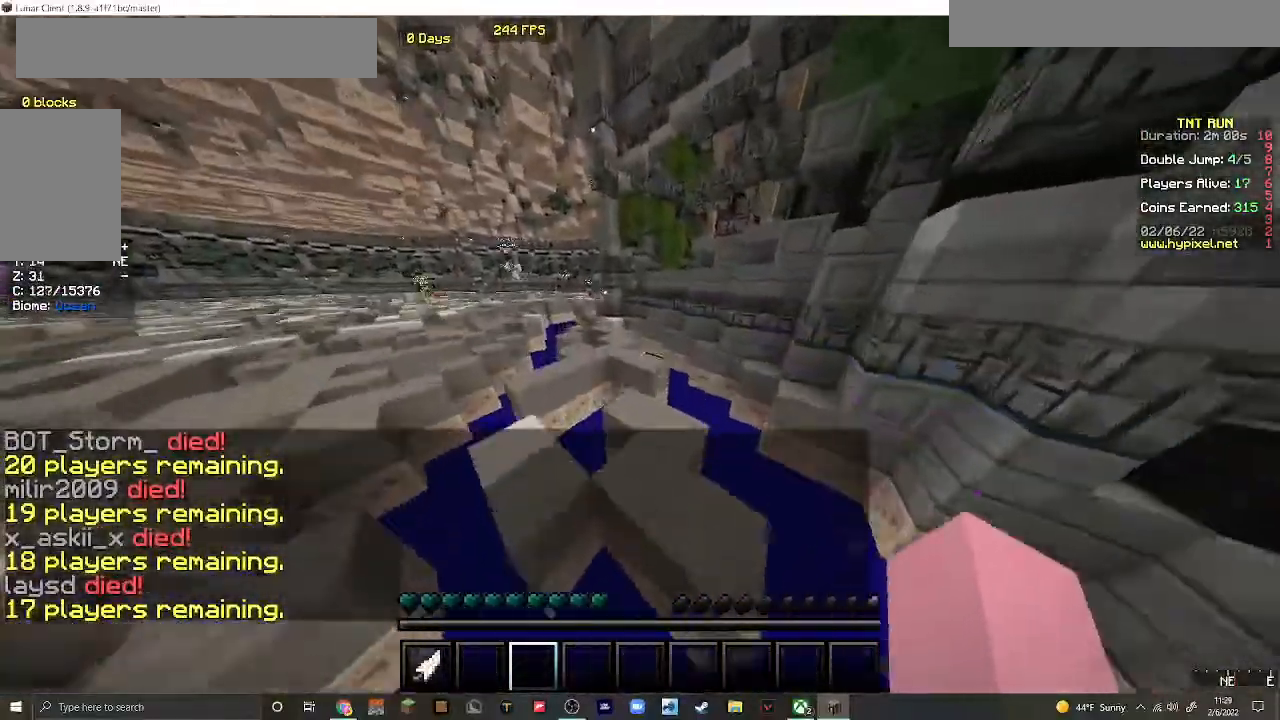
{"keys": ["w"], "mouse": [], "events": [[67, "d", "down"], [233, "d", "up"]]}
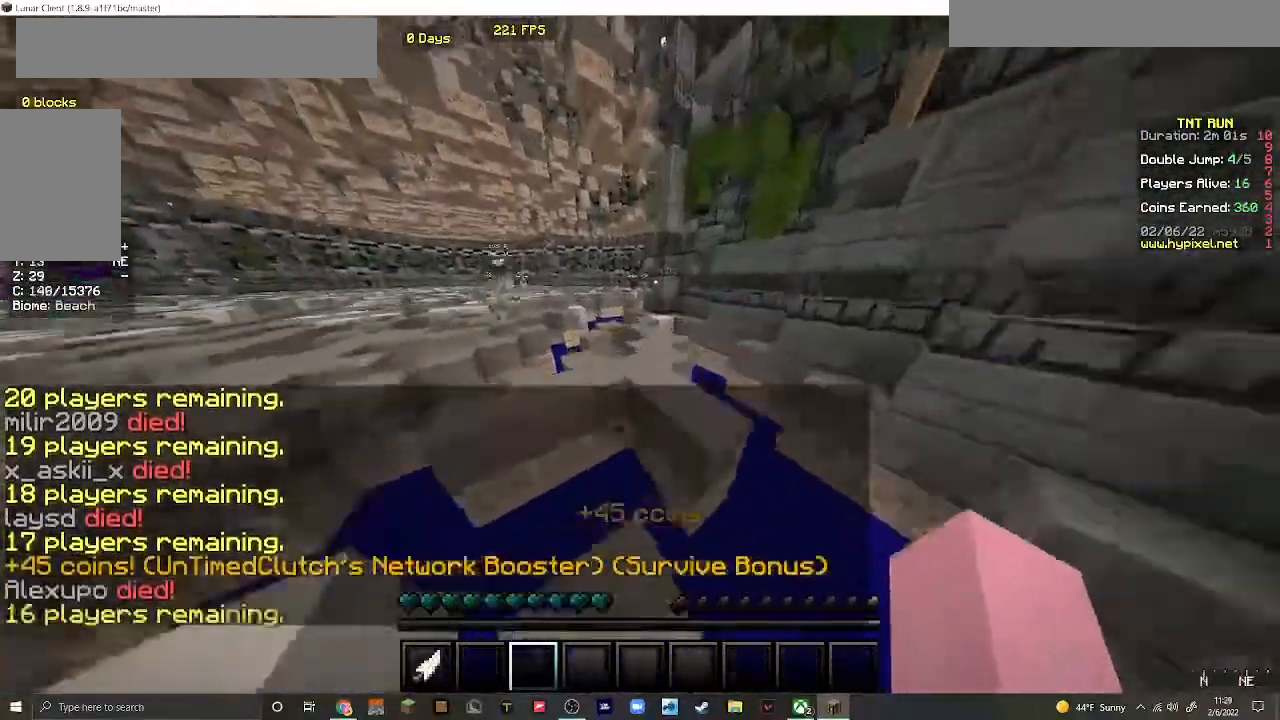
{"keys": ["d", "w"], "mouse": [], "events": [[500, "d", "down"]]}
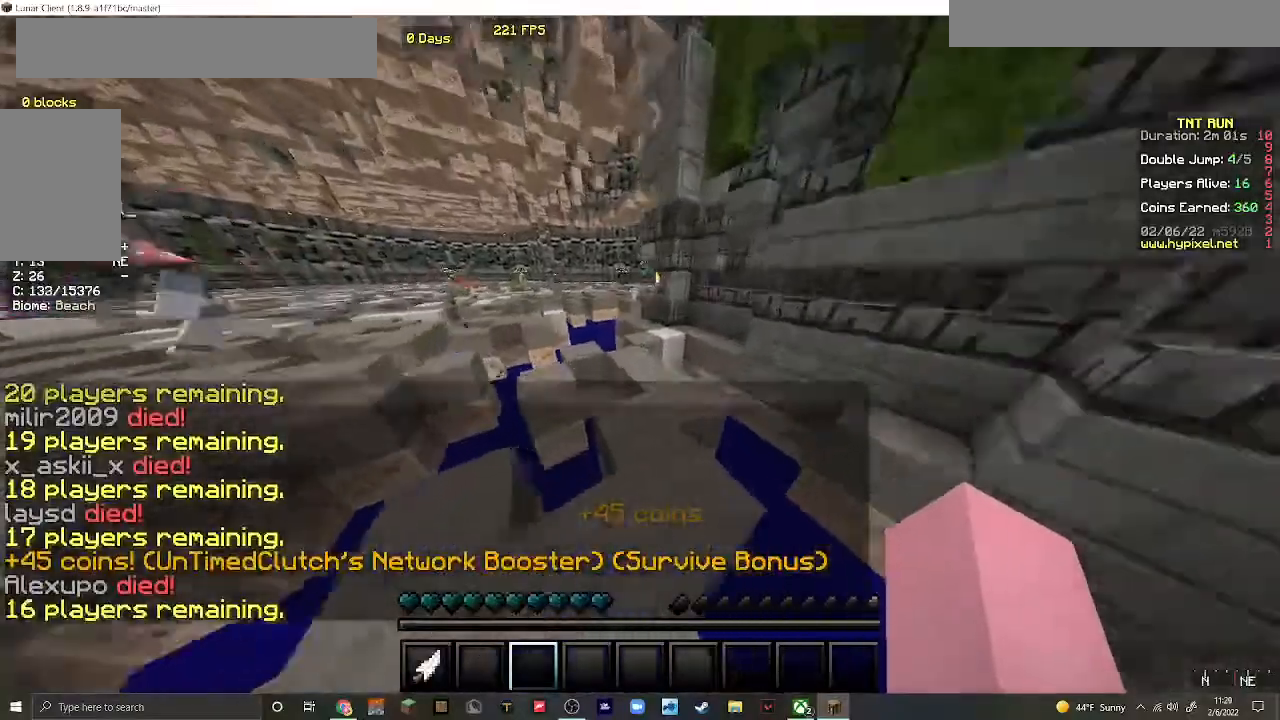
{"keys": ["w"], "mouse": [], "events": [[133, "d", "up"]]}
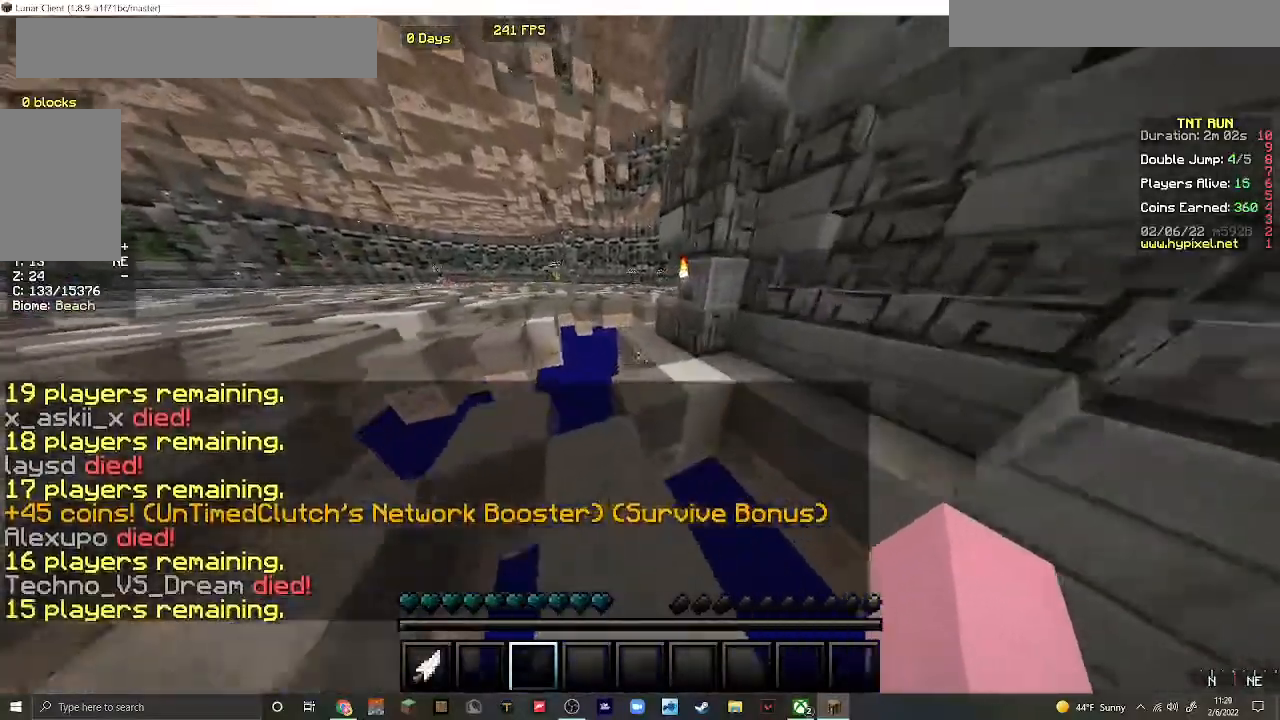
{"keys": ["a", "w"], "mouse": [], "events": [[467, "a", "down"]]}
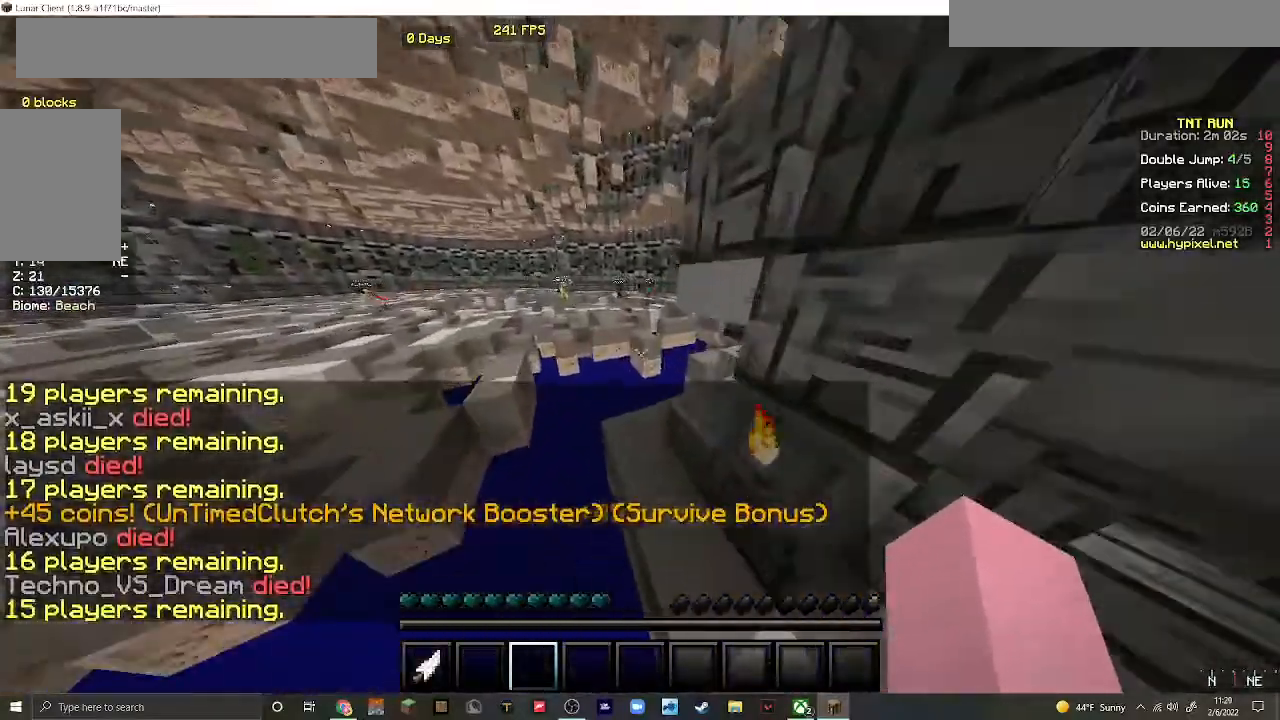
{"keys": ["w"], "mouse": [], "events": [[100, "a", "up"]]}
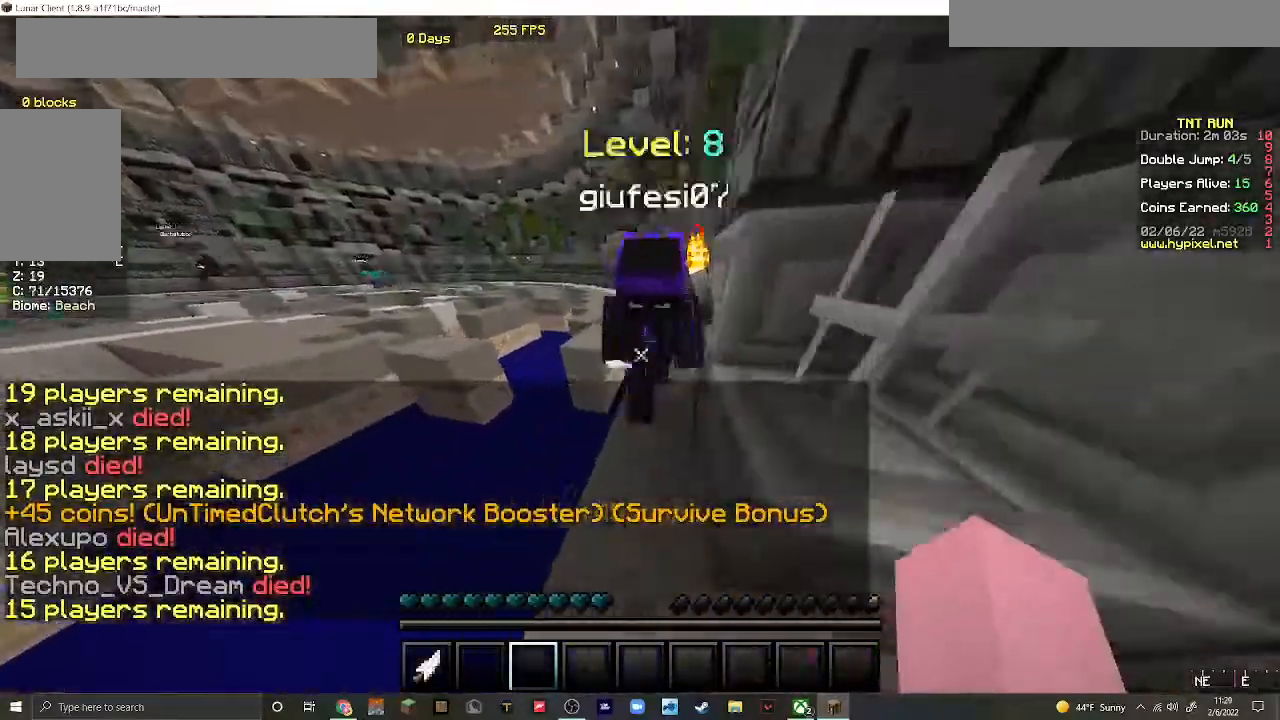
{"keys": ["w"], "mouse": [], "events": [[233, "d", "down"], [367, "d", "up"]]}
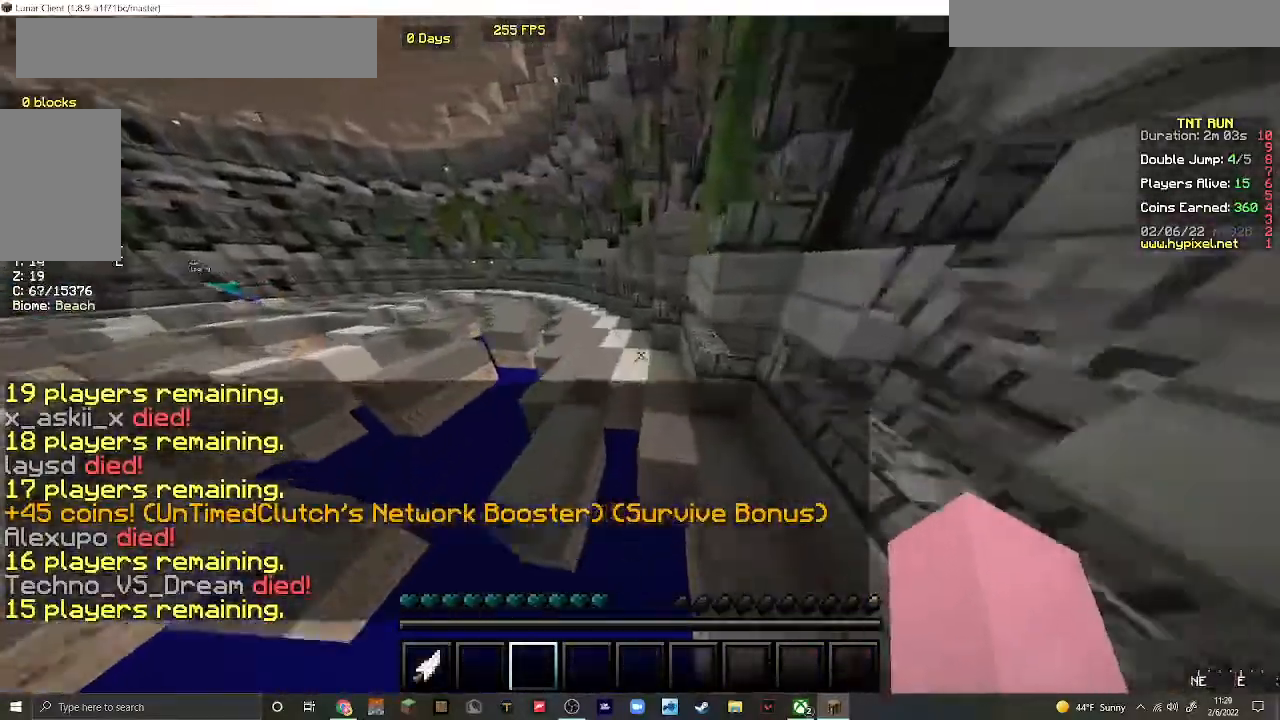
{"keys": ["w"], "mouse": [], "events": [[133, "d", "down"], [333, "d", "up"]]}
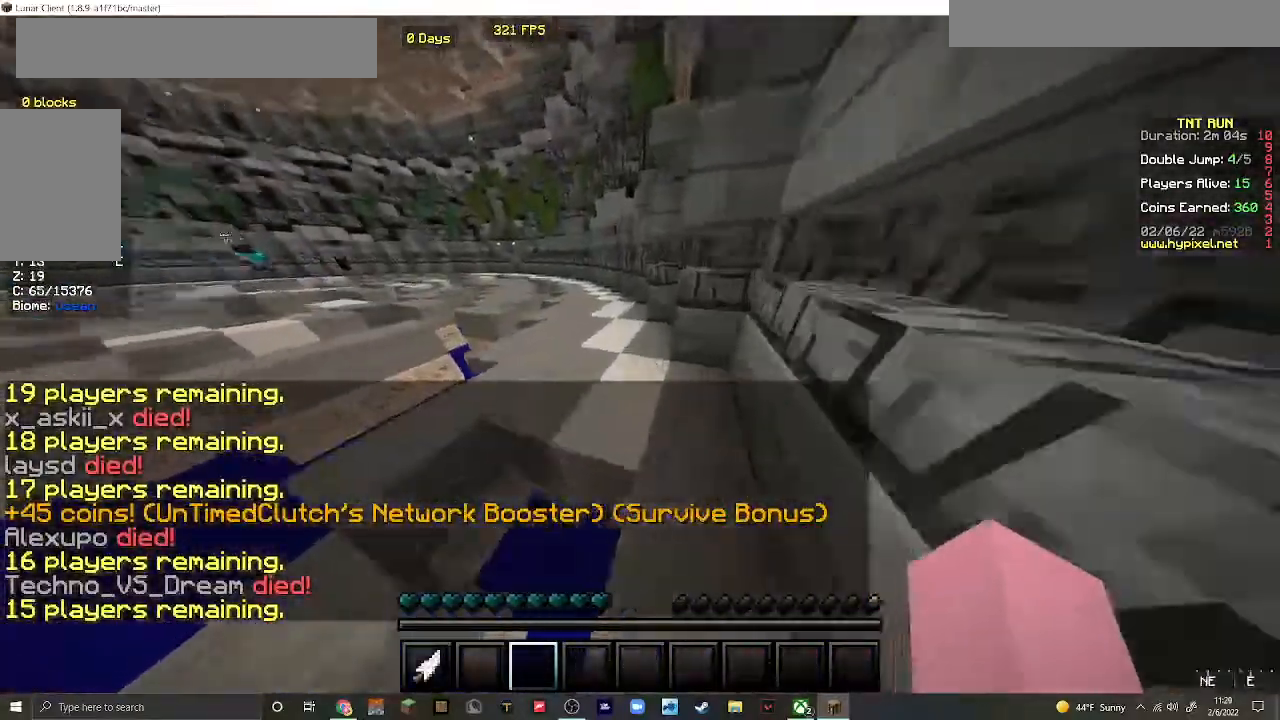
{"keys": ["w"], "mouse": [], "events": []}
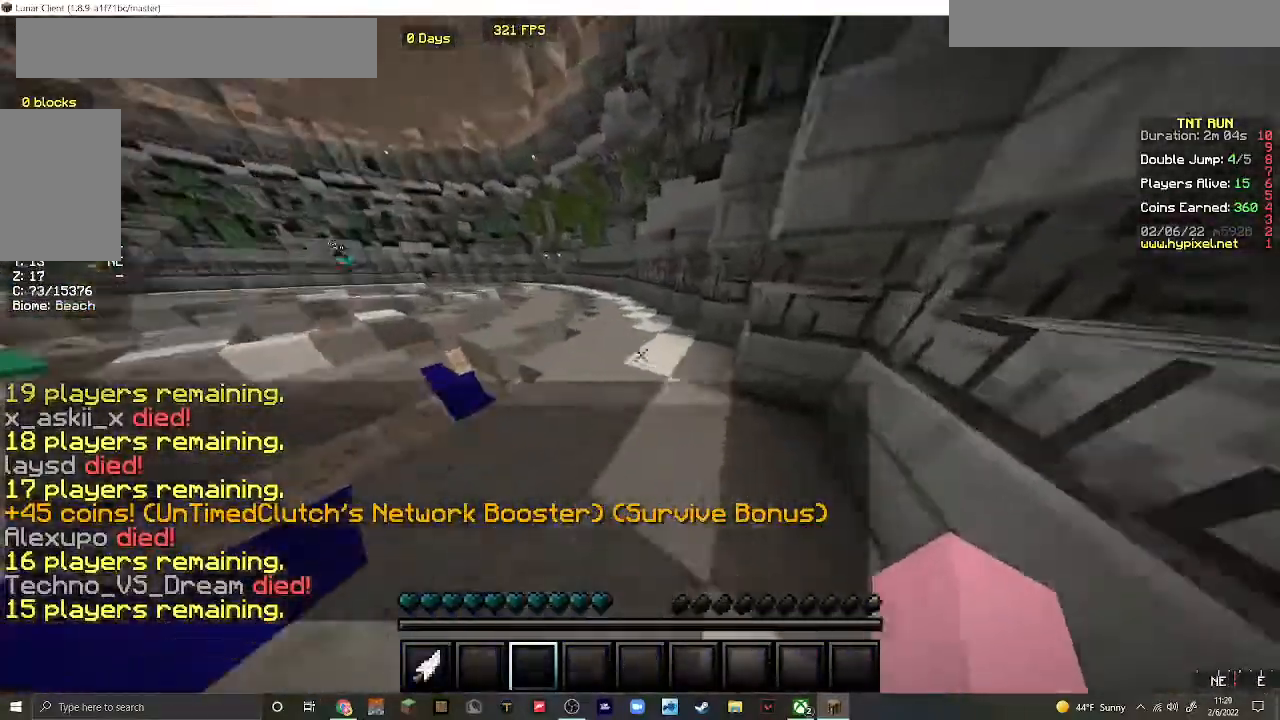
{"keys": ["w"], "mouse": [], "events": []}
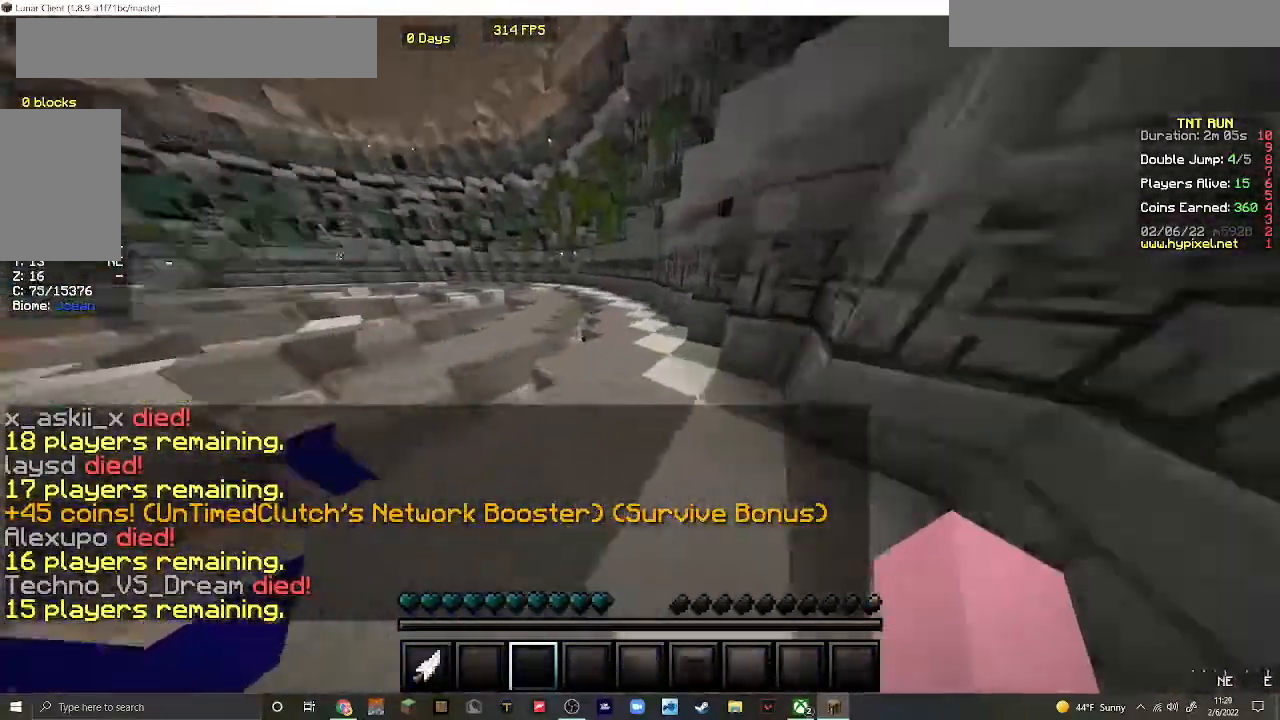
{"keys": ["d", "w"], "mouse": [], "events": [[400, "d", "down"]]}
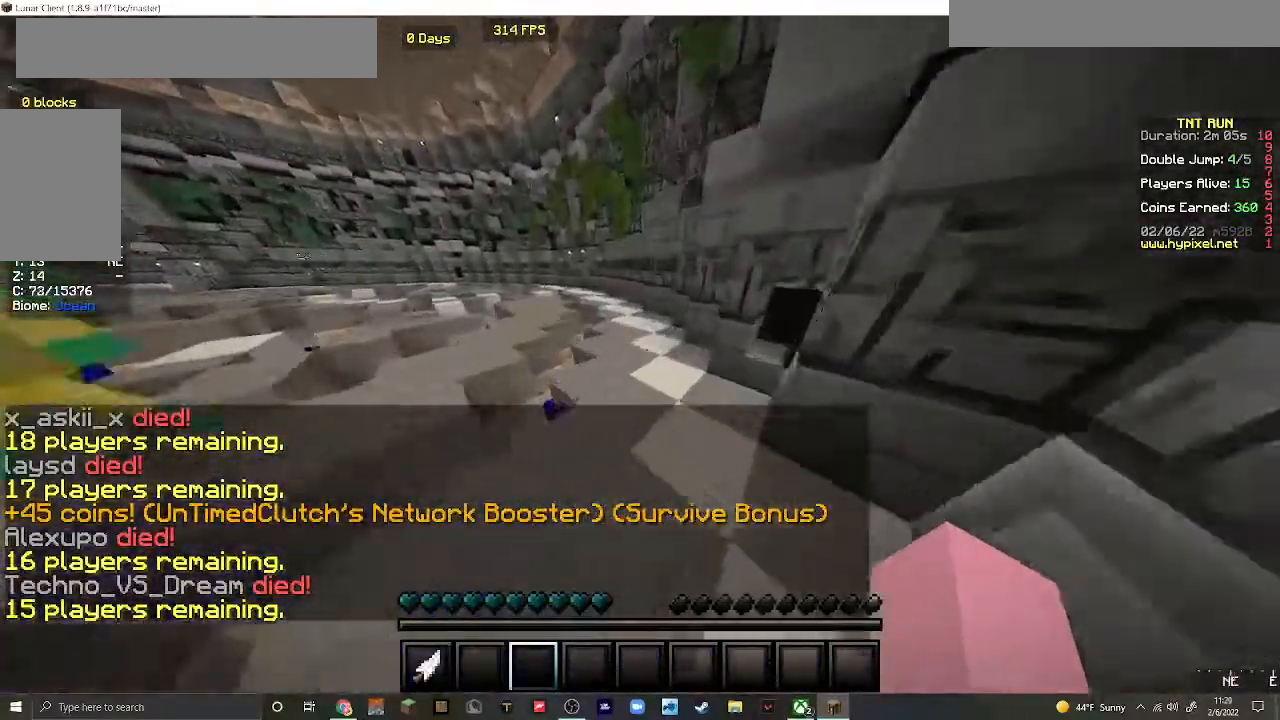
{"keys": ["d", "w"], "mouse": [], "events": [[33, "d", "up"], [433, "d", "down"]]}
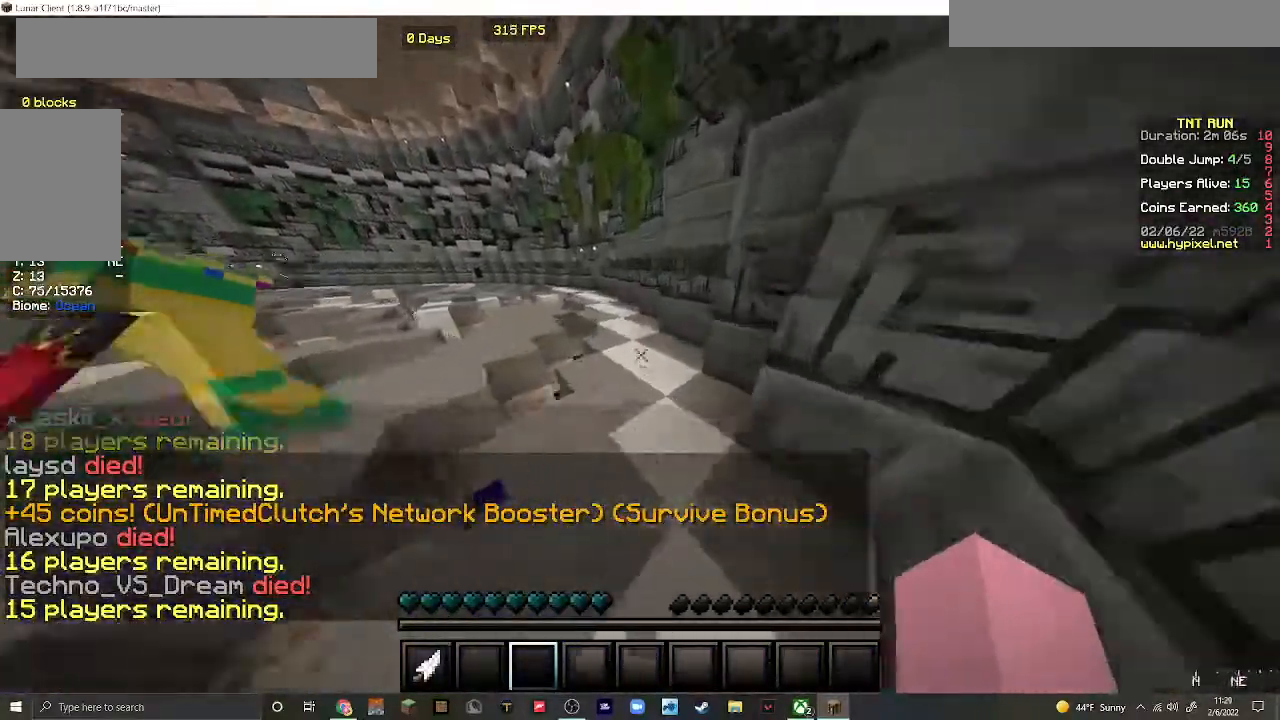
{"keys": ["w"], "mouse": [], "events": [[100, "d", "up"]]}
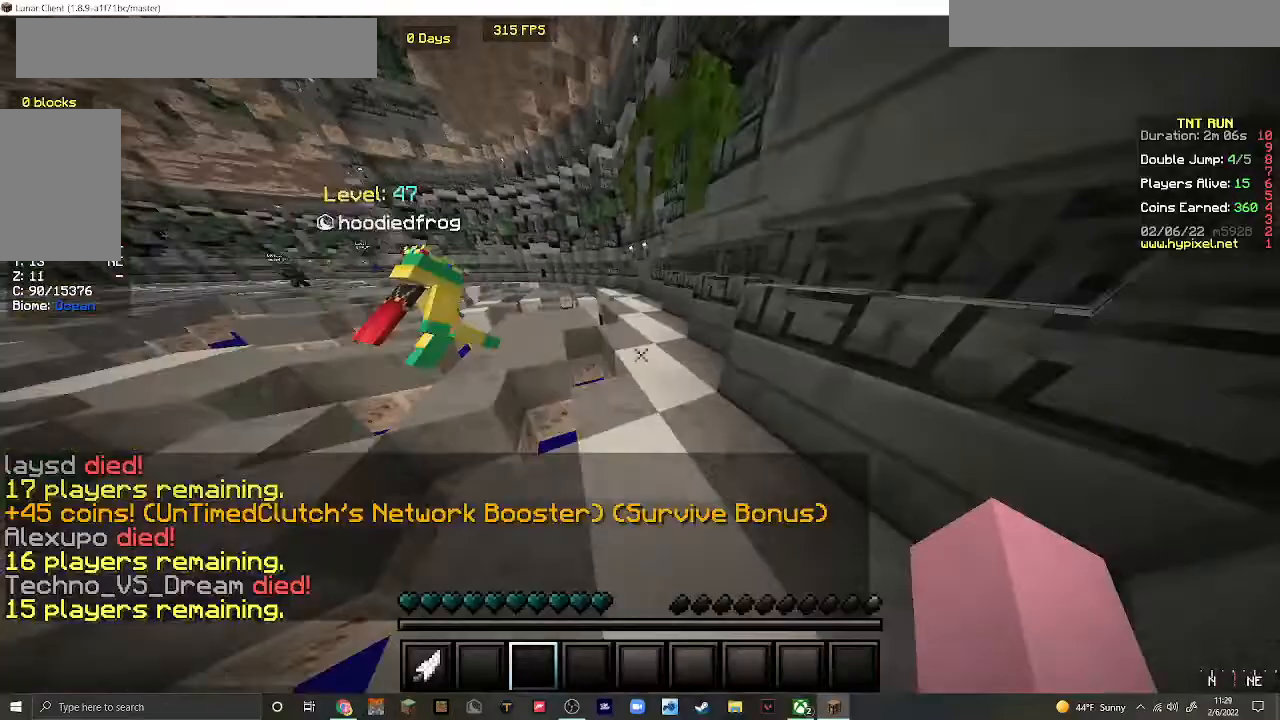
{"keys": ["w"], "mouse": [], "events": [[33, "d", "down"], [233, "d", "up"]]}
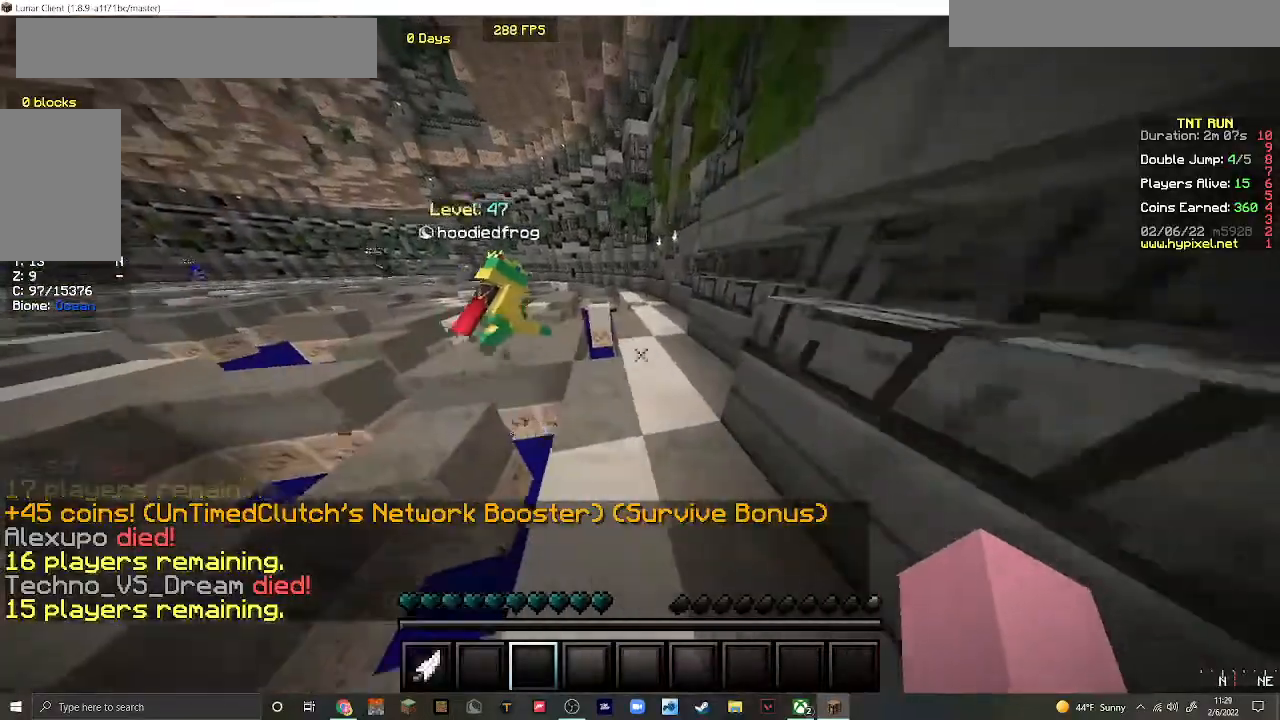
{"keys": ["w"], "mouse": [], "events": [[300, "d", "down"], [500, "d", "up"]]}
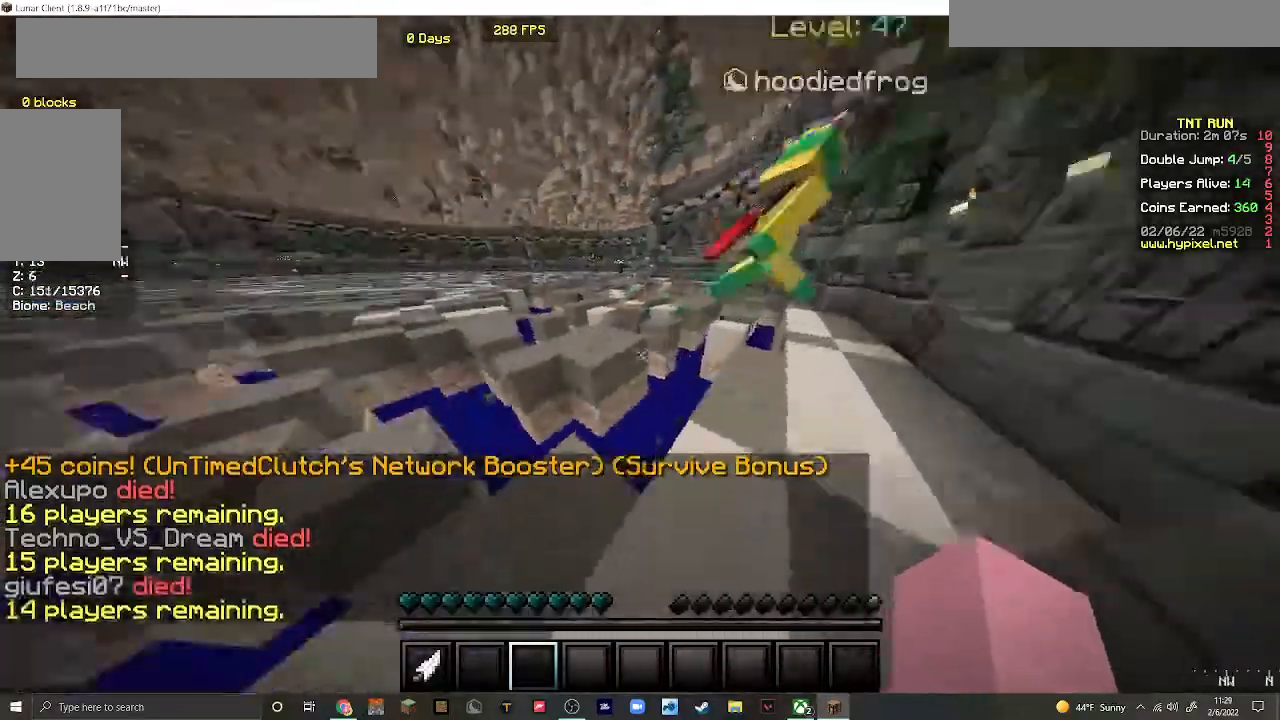
{"keys": ["w"], "mouse": [], "events": []}
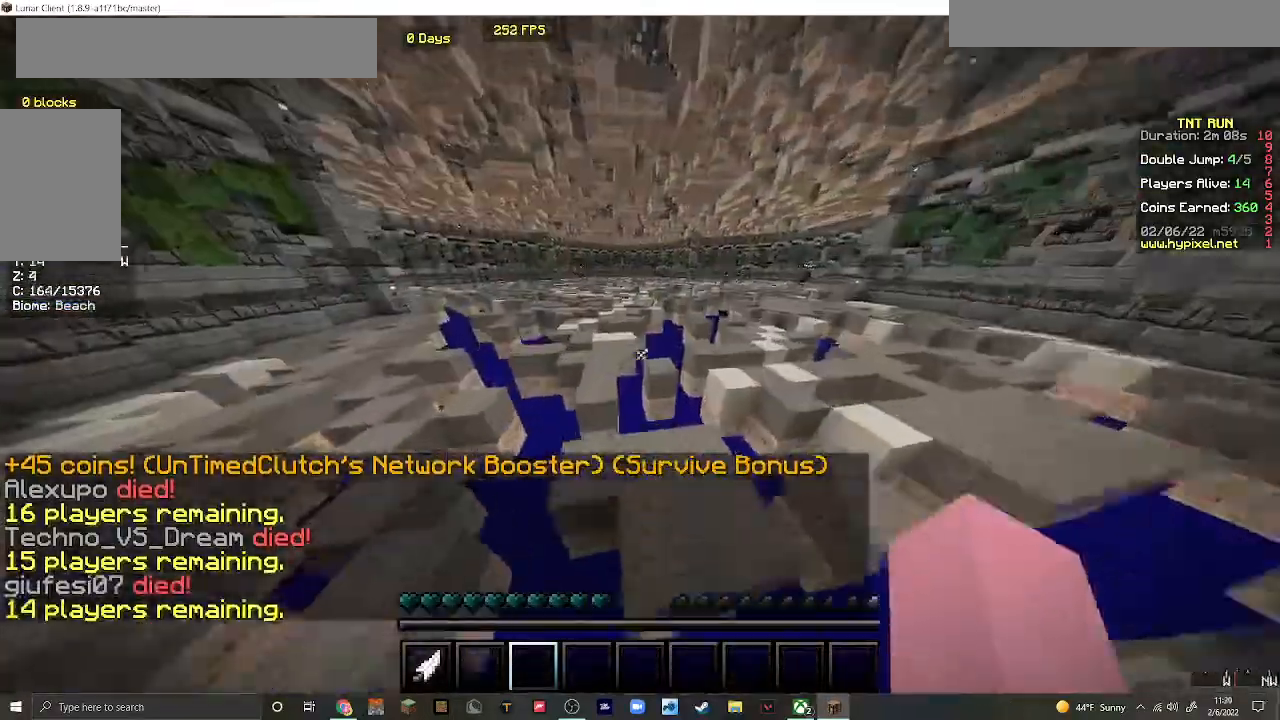
{"keys": ["w"], "mouse": [], "events": [[200, "a", "down"], [367, "a", "up"]]}
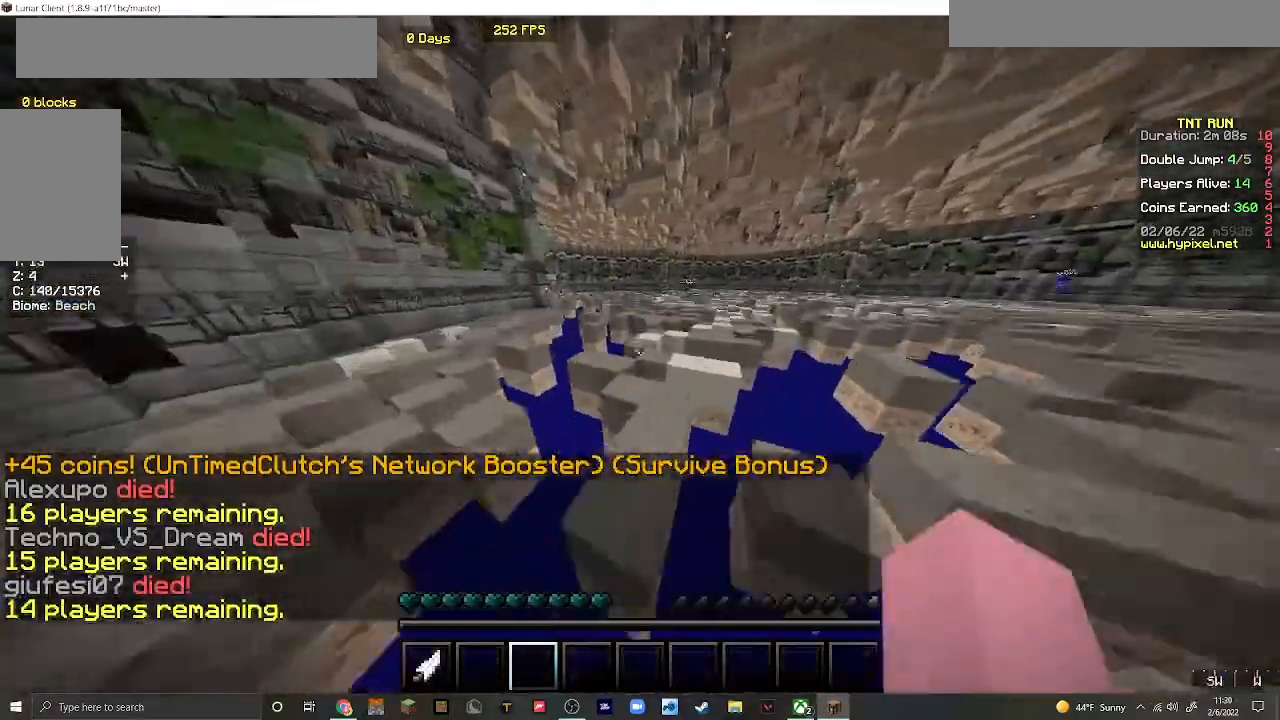
{"keys": ["w"], "mouse": [], "events": [[300, "w", "up"], [400, "w", "down"]]}
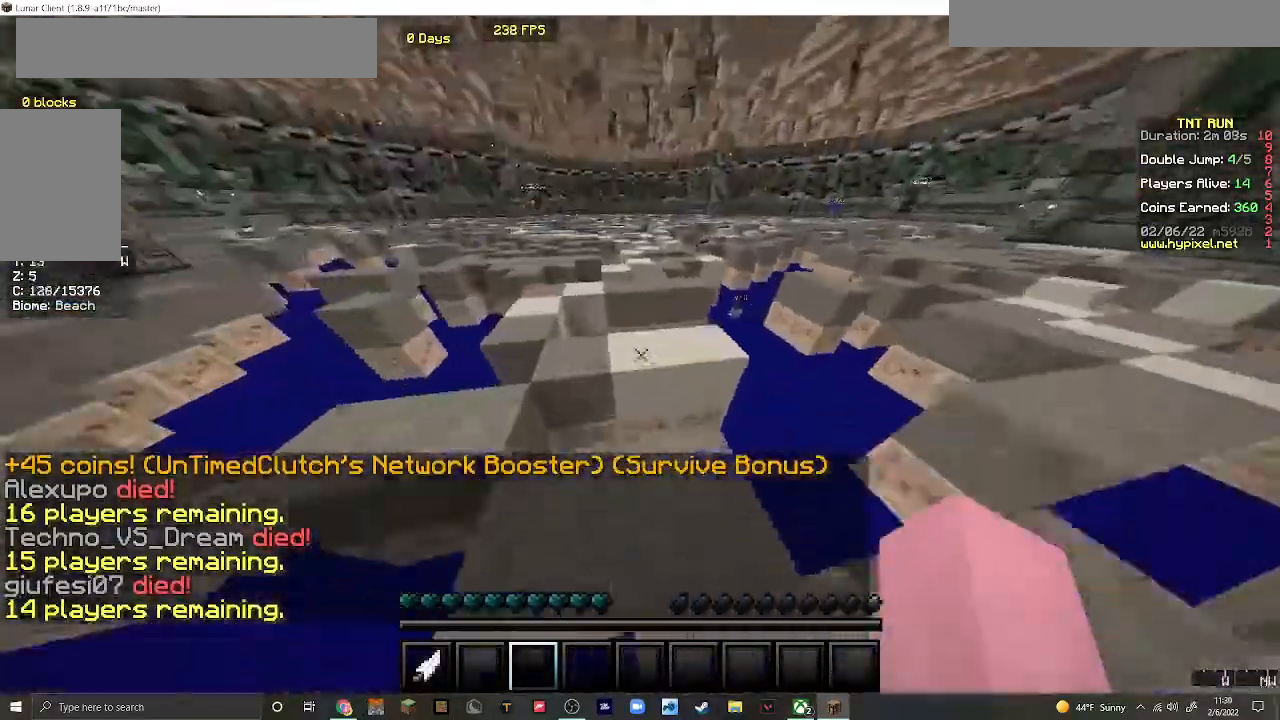
{"keys": ["a", "w"], "mouse": [], "events": [[200, "w", "up"], [333, "a", "down"], [500, "w", "down"]]}
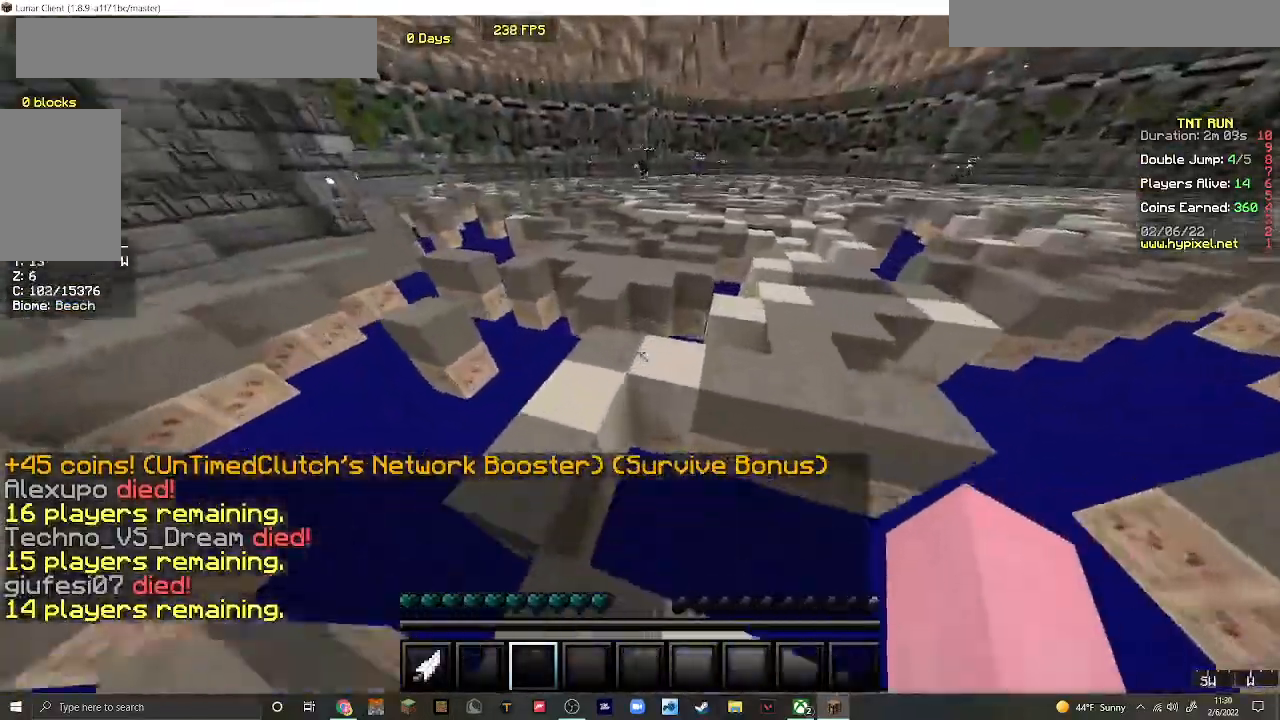
{"keys": ["d", "w"], "mouse": [], "events": [[133, "a", "up"], [400, "d", "down"]]}
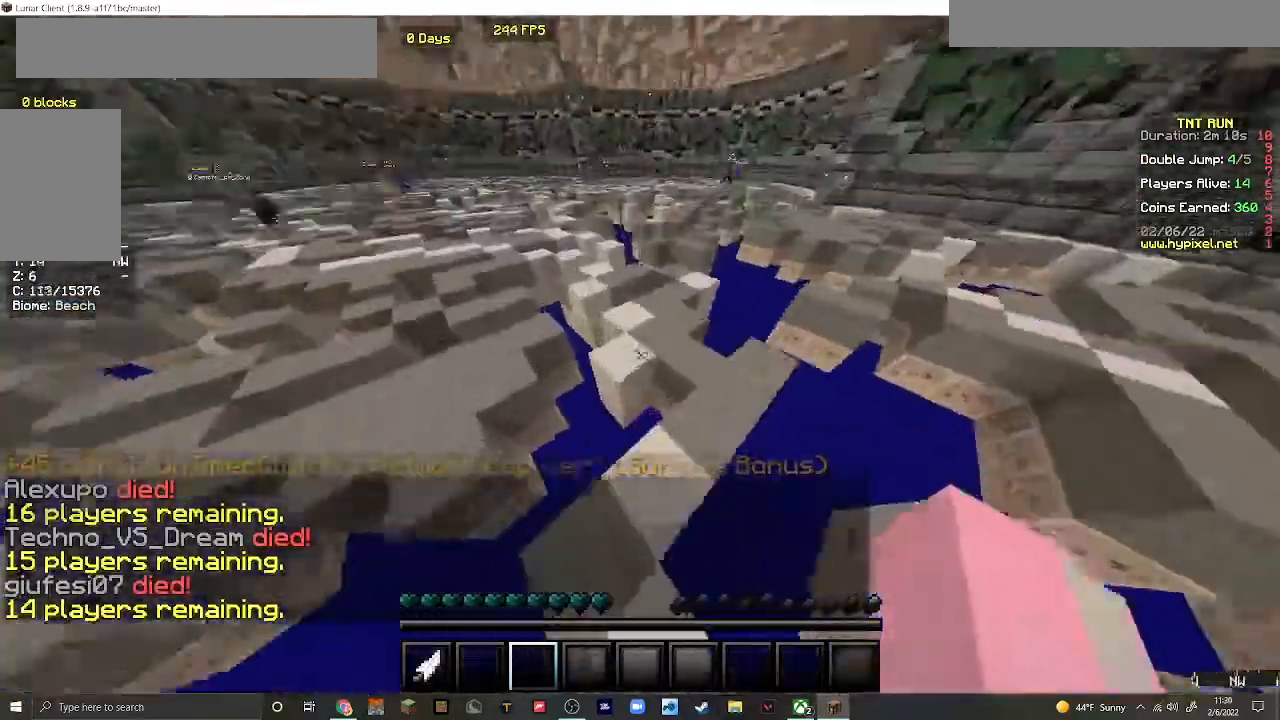
{"keys": ["d", "w"], "mouse": [], "events": []}